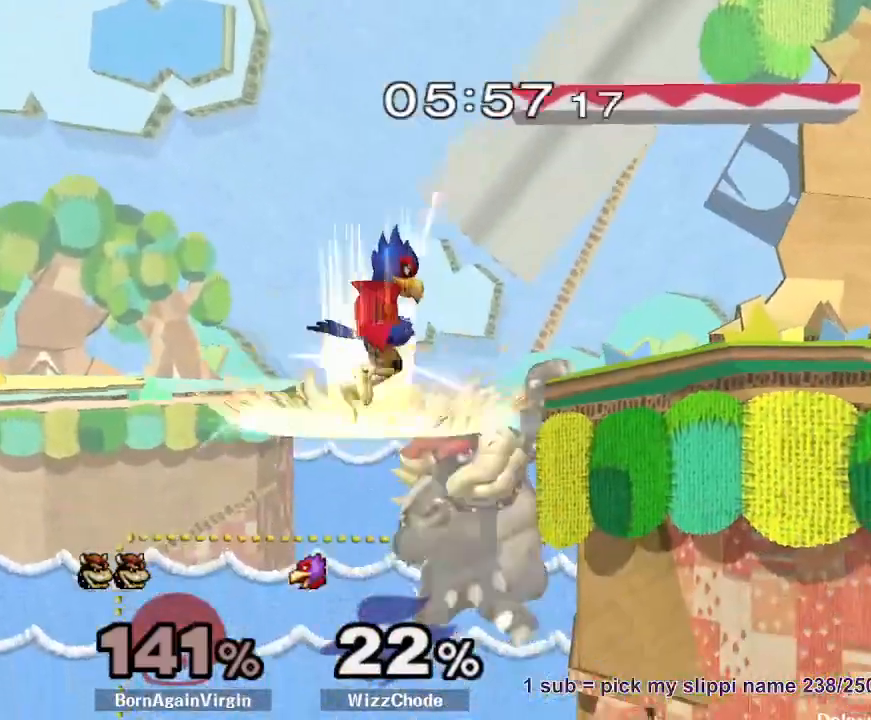
Gameplay with a controller (Nintendo layout); each line is a JSON object with the inputs held at the frame after it (dt_ms = milliseconds from this image to that frame). "button_events" lists button changes between this image and that frame as [ms after this image, input, new state], when the widget could be followed in between (sticks are given only as held states). Not read: L3 R3.
{"dt_ms": 500, "buttons": ["Y"], "left_stick": "center", "right_stick": "center", "button_events": [[500, "Y", "down"]]}
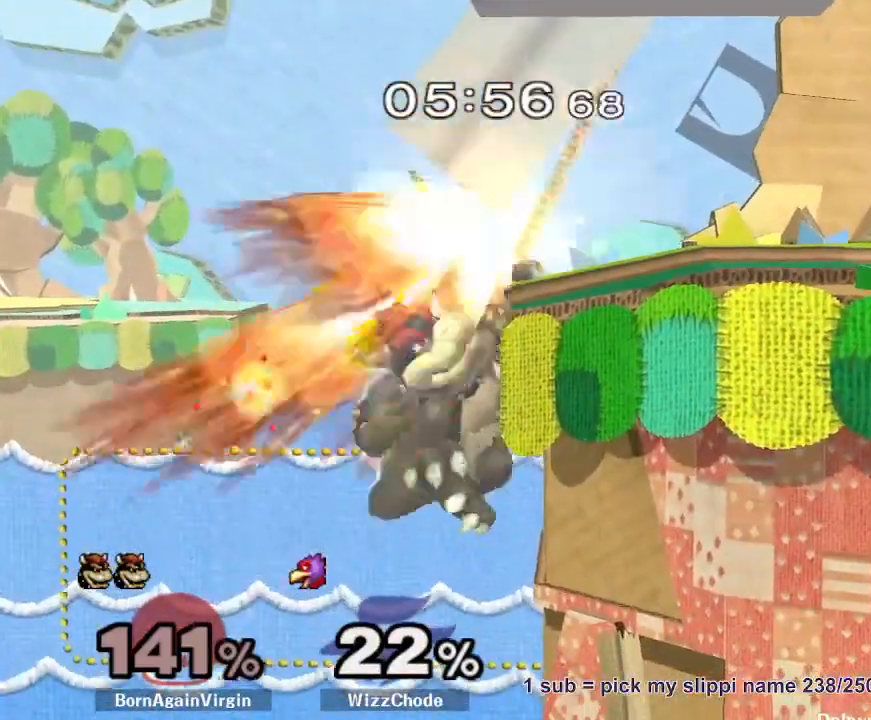
{"dt_ms": 500, "buttons": [], "left_stick": "center", "right_stick": "center", "button_events": [[50, "Y", "up"]]}
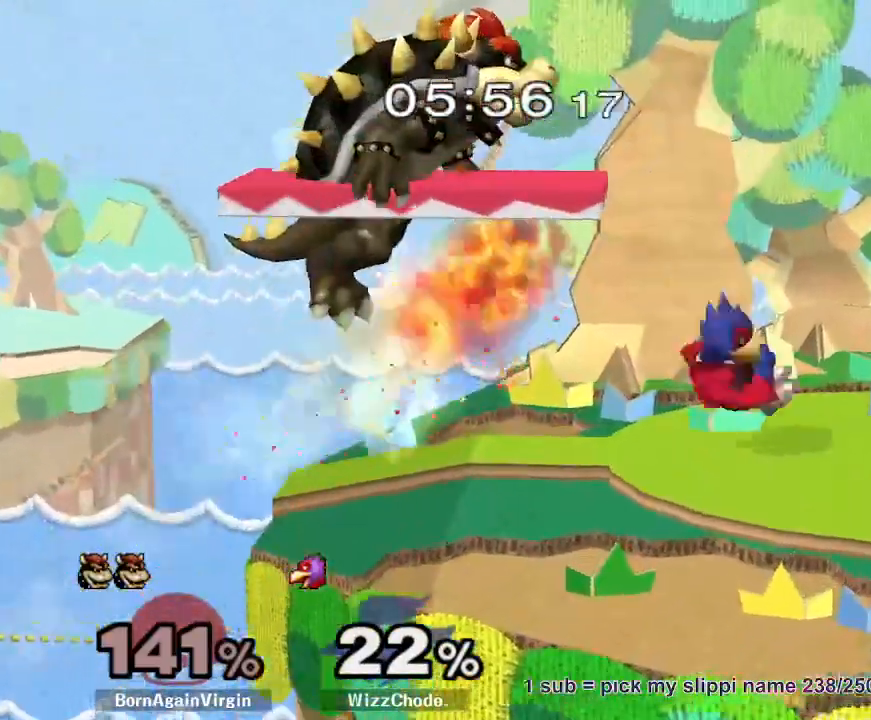
{"dt_ms": 500, "buttons": ["R1"], "left_stick": "right", "right_stick": "center", "button_events": [[200, "R1", "down"]]}
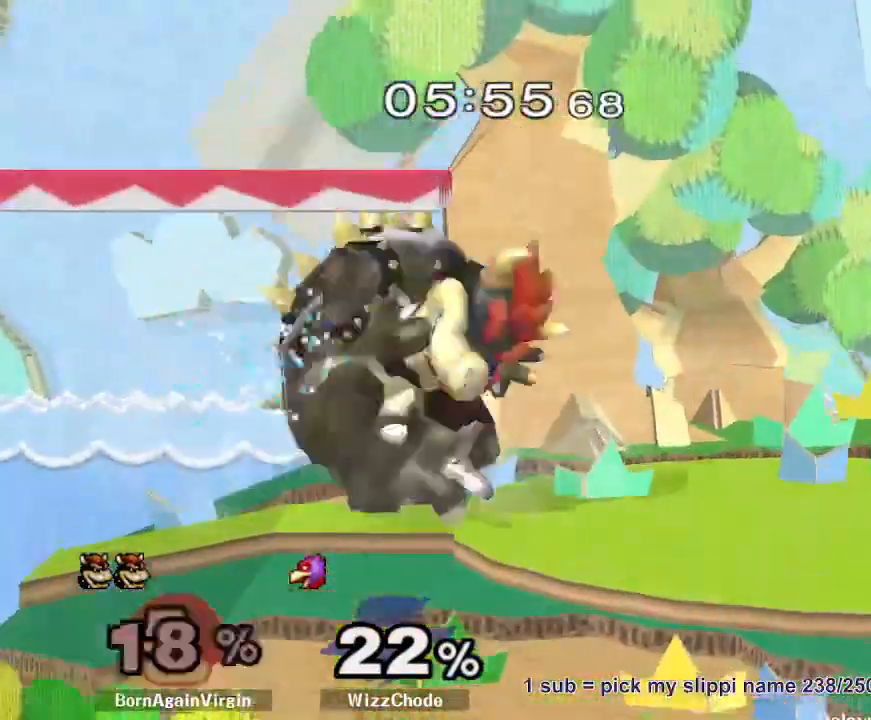
{"dt_ms": 500, "buttons": [], "left_stick": "right", "right_stick": "center", "button_events": [[267, "R1", "up"]]}
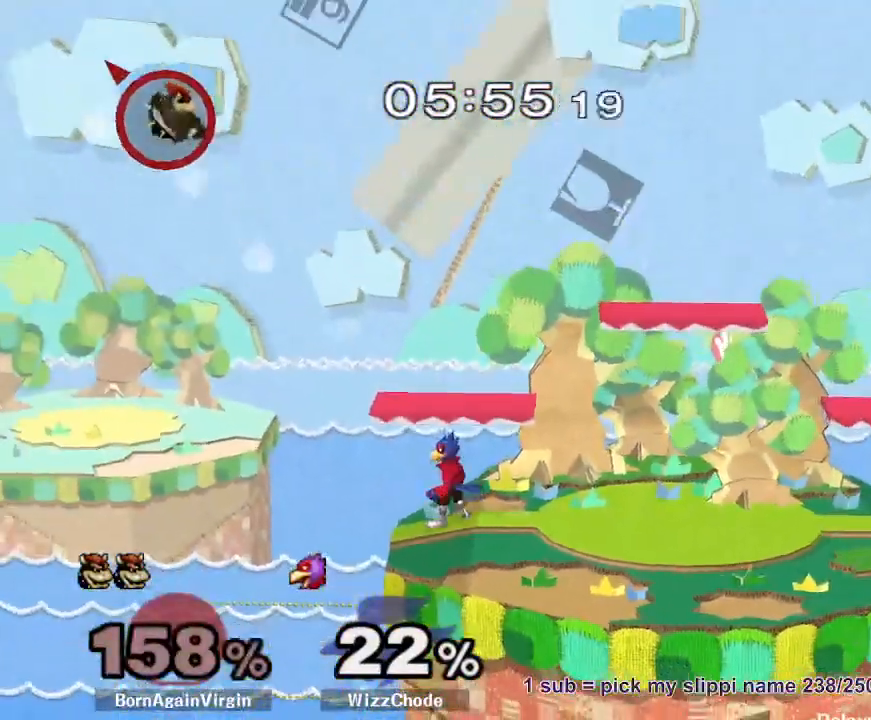
{"dt_ms": 500, "buttons": [], "left_stick": "right", "right_stick": "center", "button_events": []}
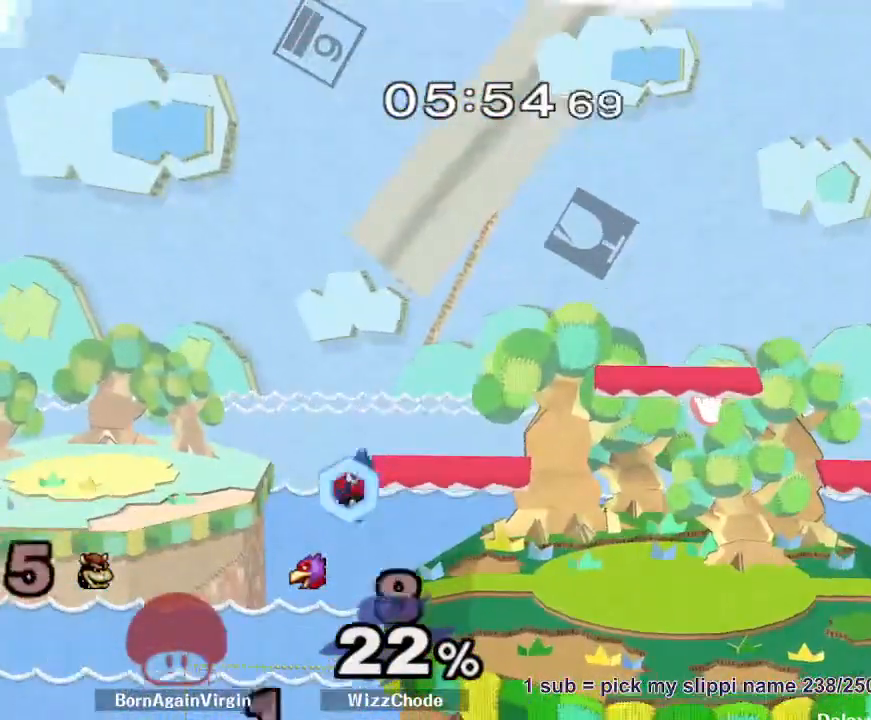
{"dt_ms": 500, "buttons": [], "left_stick": "center", "right_stick": "center", "button_events": []}
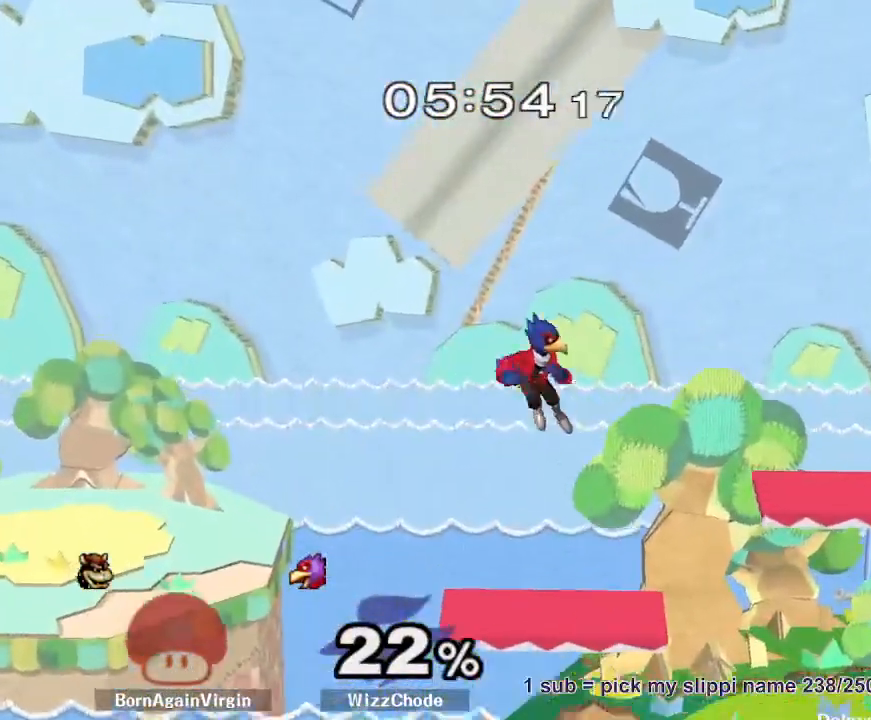
{"dt_ms": 500, "buttons": [], "left_stick": "center", "right_stick": "center", "button_events": []}
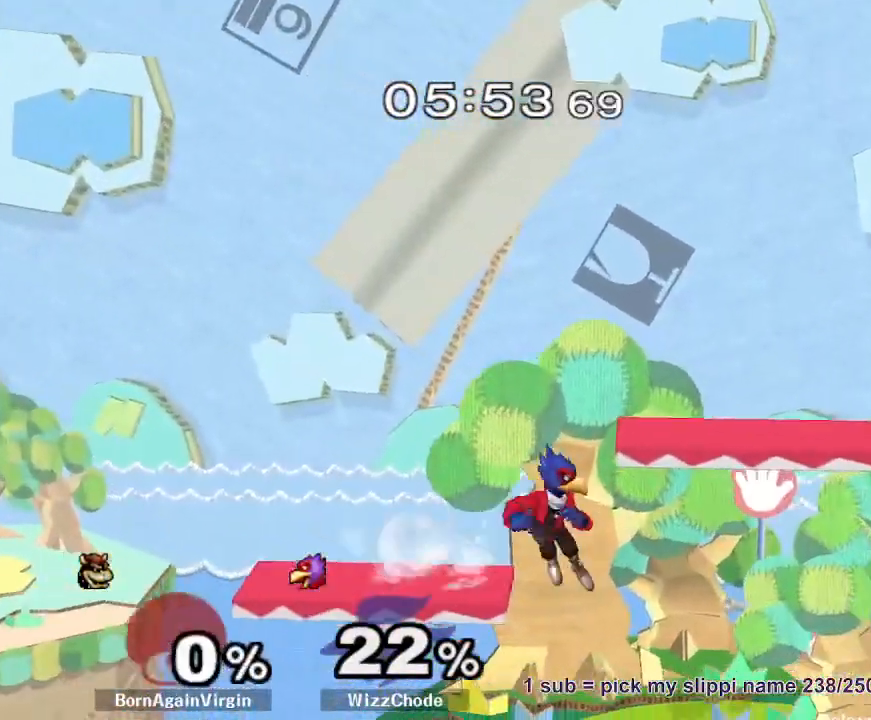
{"dt_ms": 500, "buttons": [], "left_stick": "center", "right_stick": "center", "button_events": []}
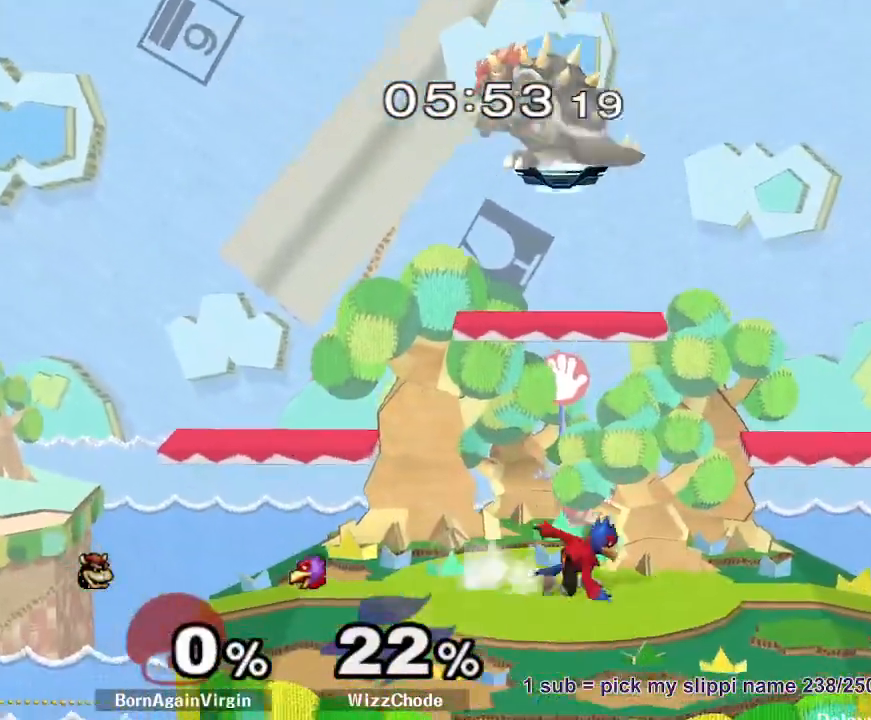
{"dt_ms": 500, "buttons": ["R1"], "left_stick": "down-right", "right_stick": "center", "button_events": [[417, "R1", "down"]]}
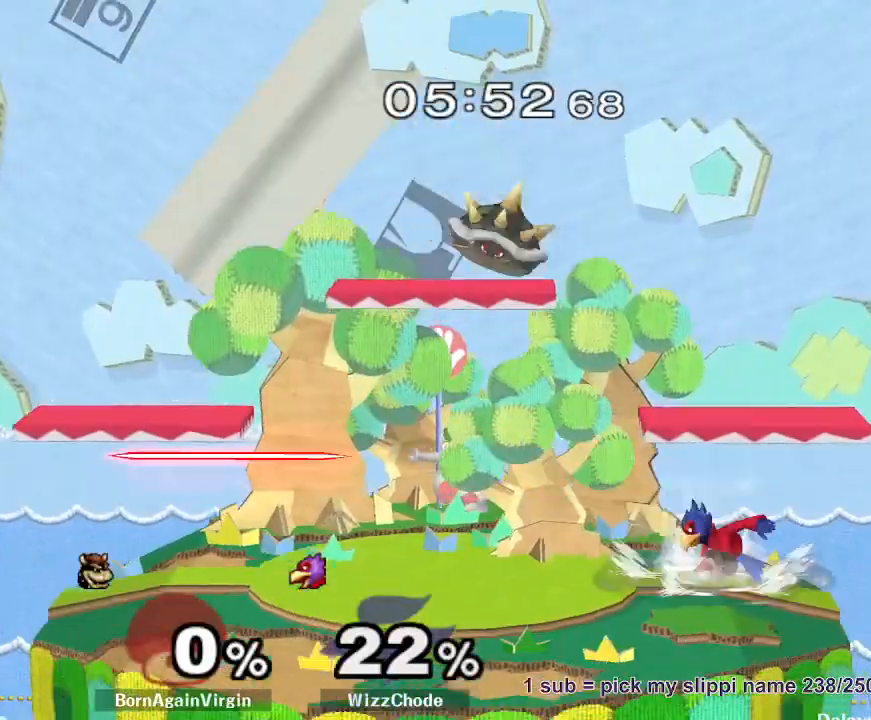
{"dt_ms": 500, "buttons": [], "left_stick": "down-left", "right_stick": "center", "button_events": [[83, "R1", "up"]]}
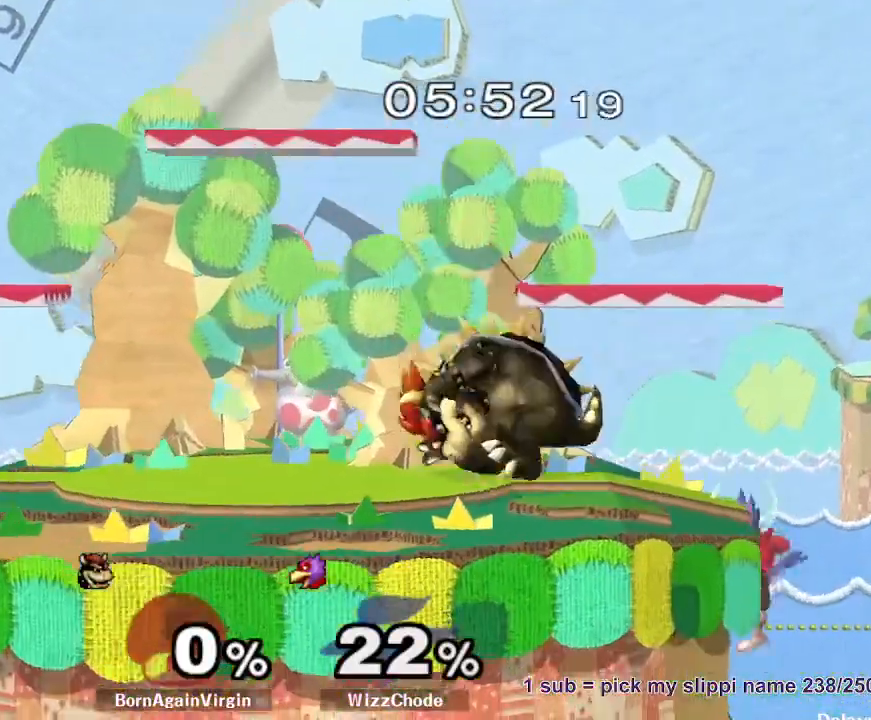
{"dt_ms": 500, "buttons": [], "left_stick": "right", "right_stick": "center", "button_events": [[383, "A", "down"], [450, "A", "up"]]}
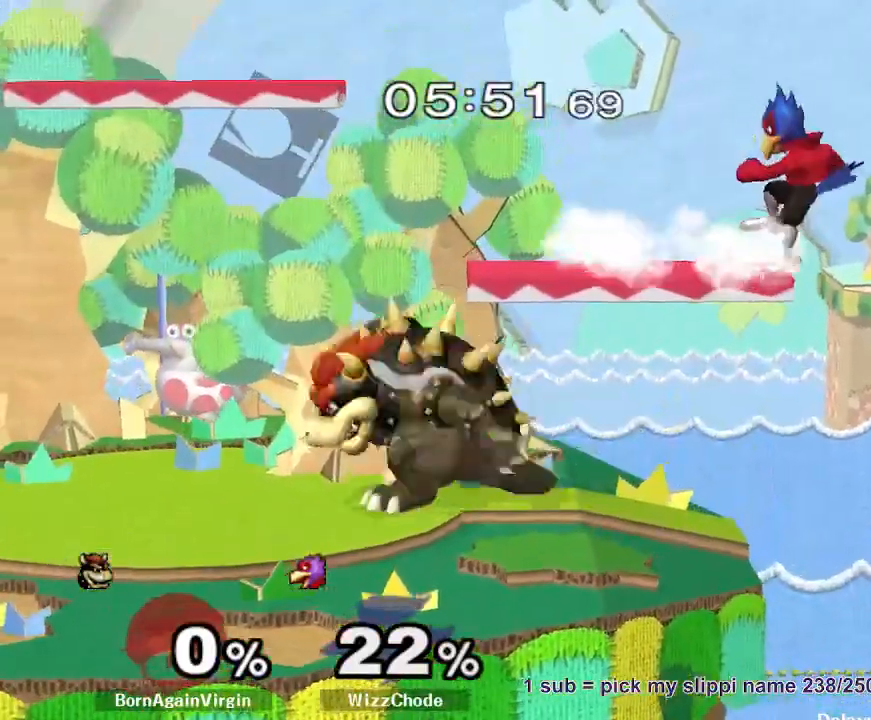
{"dt_ms": 500, "buttons": ["R1"], "left_stick": "left", "right_stick": "center", "button_events": [[17, "A", "down"], [50, "A", "up"], [50, "R1", "down"]]}
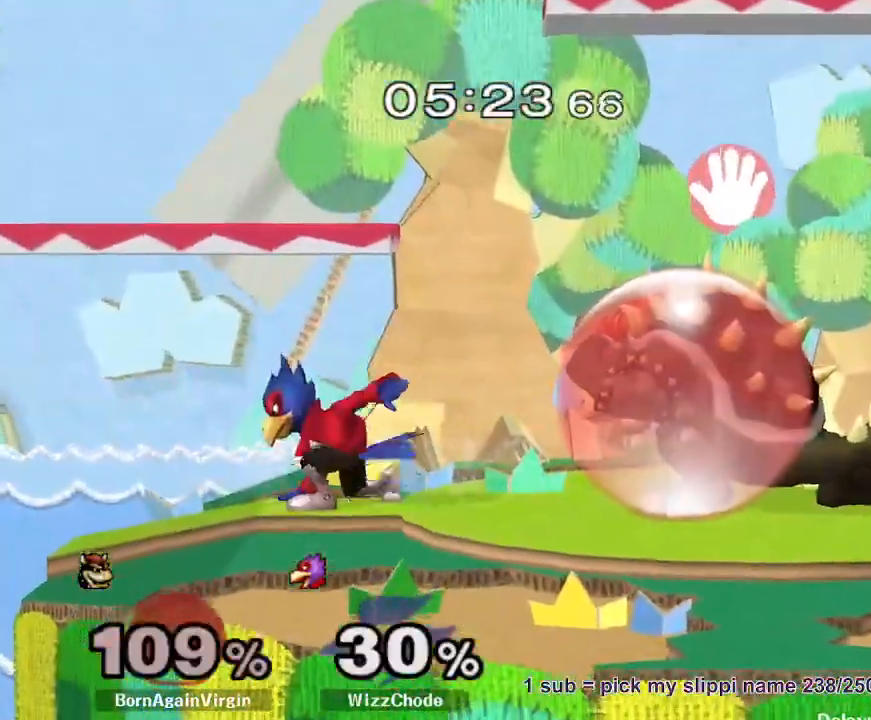
{"dt_ms": 500, "buttons": ["A", "R1"], "left_stick": "left", "right_stick": "center", "button_events": [[483, "A", "down"]]}
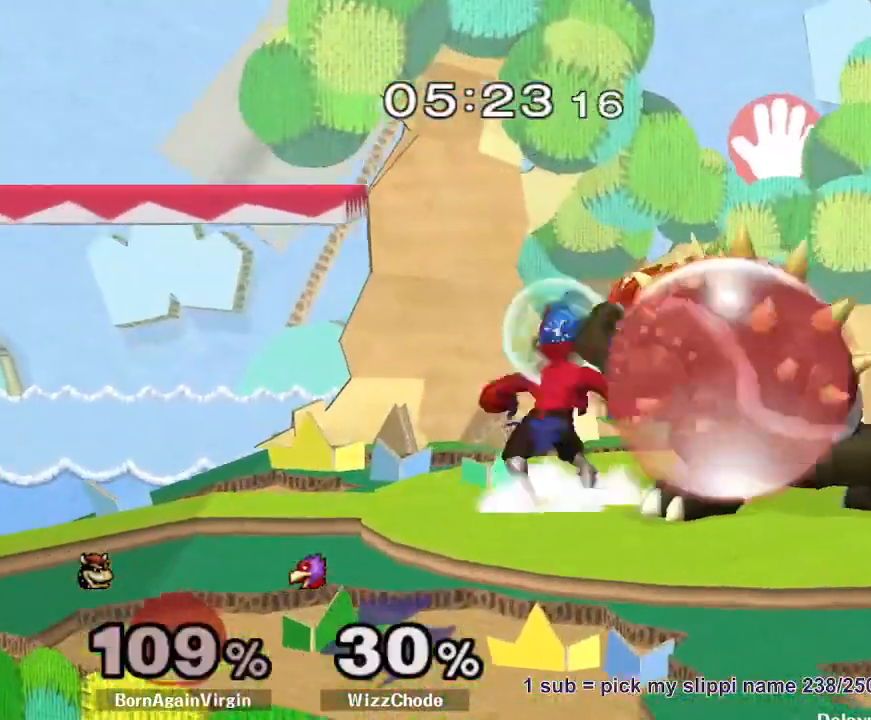
{"dt_ms": 500, "buttons": ["R1"], "left_stick": "center", "right_stick": "center", "button_events": [[50, "A", "up"], [117, "A", "down"], [200, "A", "up"]]}
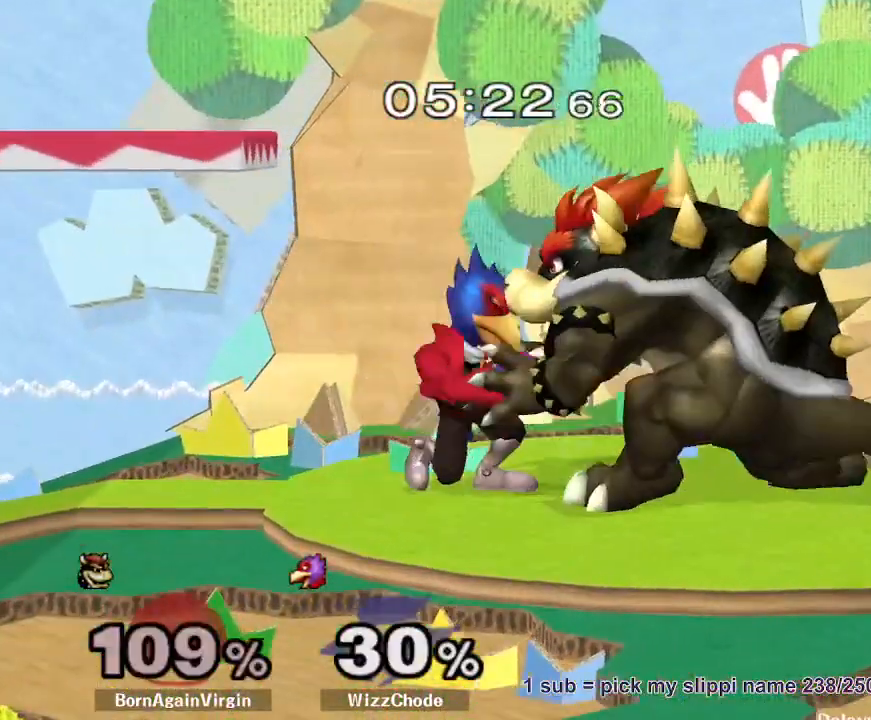
{"dt_ms": 1000, "buttons": [], "left_stick": "up", "right_stick": "center", "button_events": [[683, "R1", "up"]]}
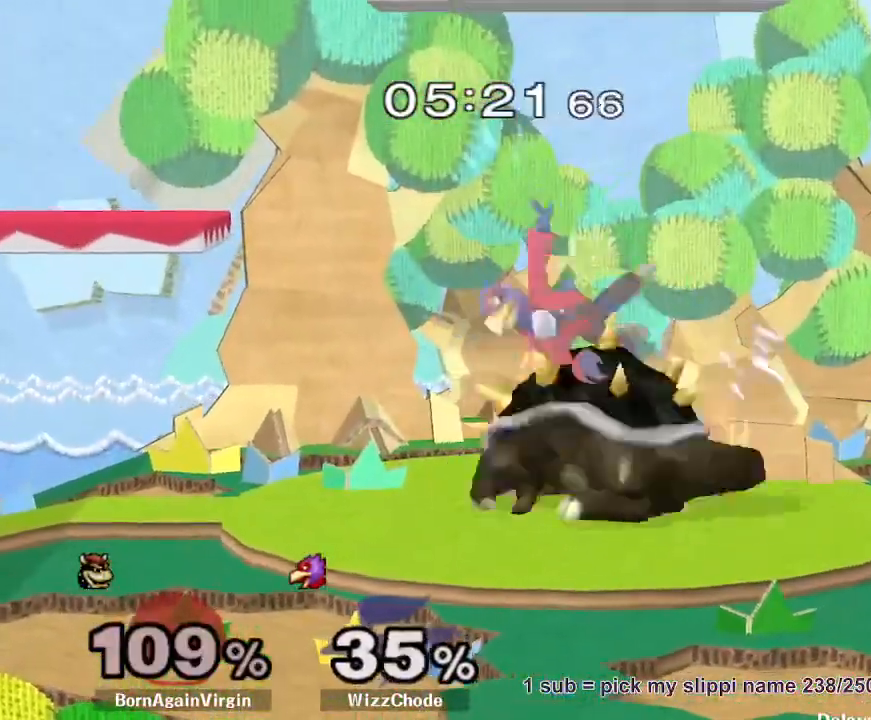
{"dt_ms": 500, "buttons": [], "left_stick": "up", "right_stick": "center", "button_events": []}
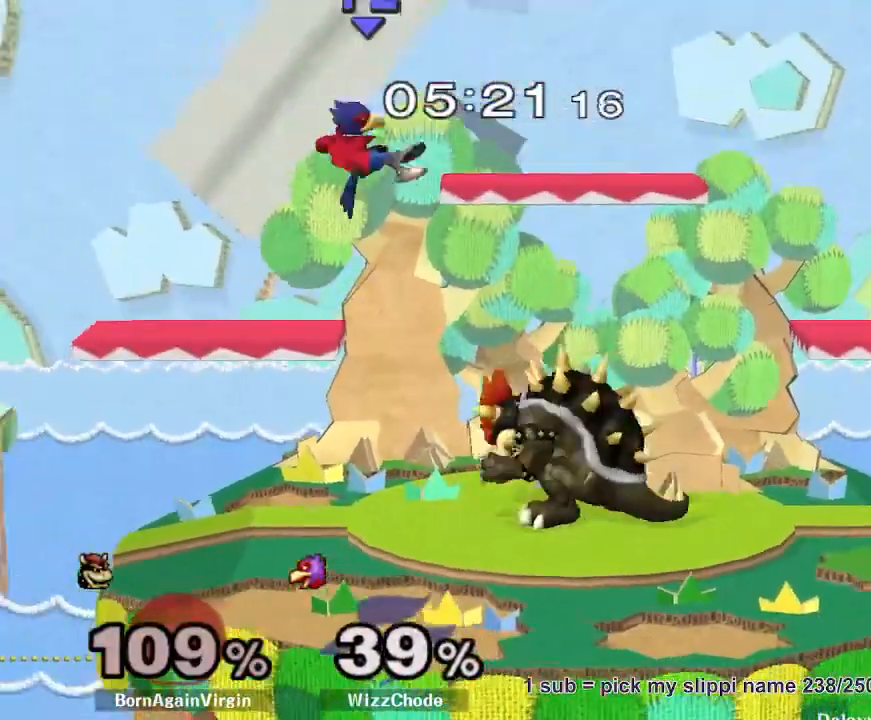
{"dt_ms": 500, "buttons": [], "left_stick": "left", "right_stick": "center", "button_events": [[383, "Y", "down"], [417, "Y", "up"]]}
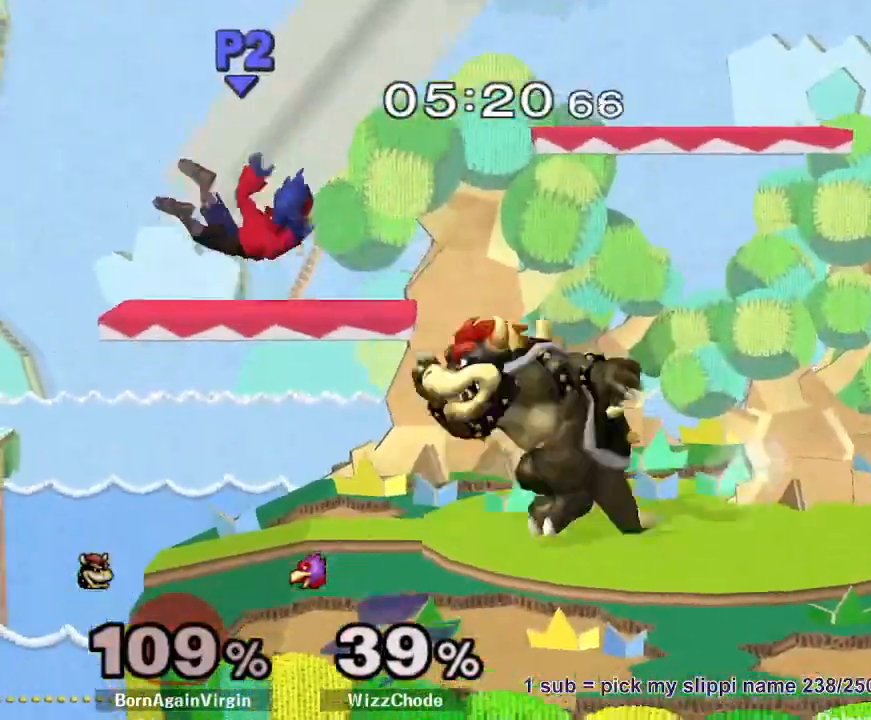
{"dt_ms": 500, "buttons": ["Y"], "left_stick": "center", "right_stick": "center", "button_events": [[483, "Y", "down"]]}
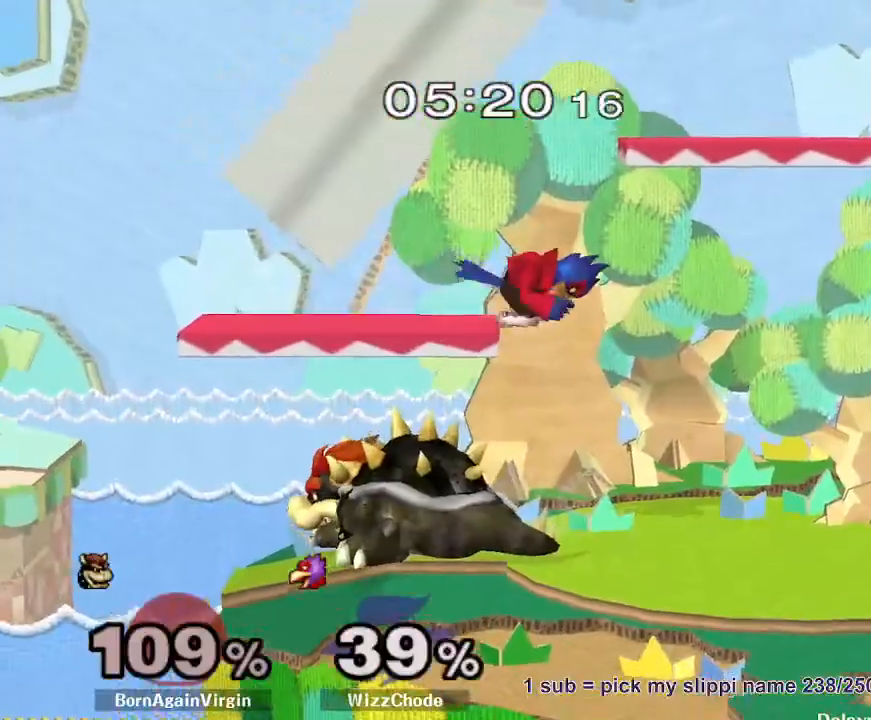
{"dt_ms": 500, "buttons": [], "left_stick": "up", "right_stick": "center", "button_events": [[17, "Y", "up"], [100, "A", "down"], [183, "A", "up"], [367, "A", "down"], [450, "A", "up"]]}
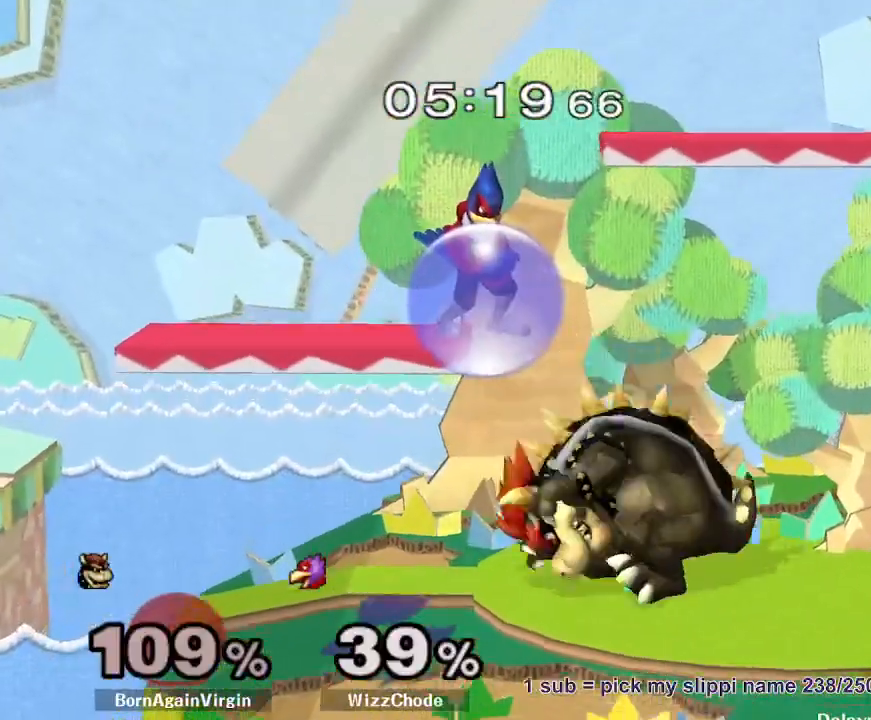
{"dt_ms": 500, "buttons": ["R1"], "left_stick": "up", "right_stick": "center", "button_events": [[17, "A", "down"], [67, "A", "up"], [83, "R1", "down"]]}
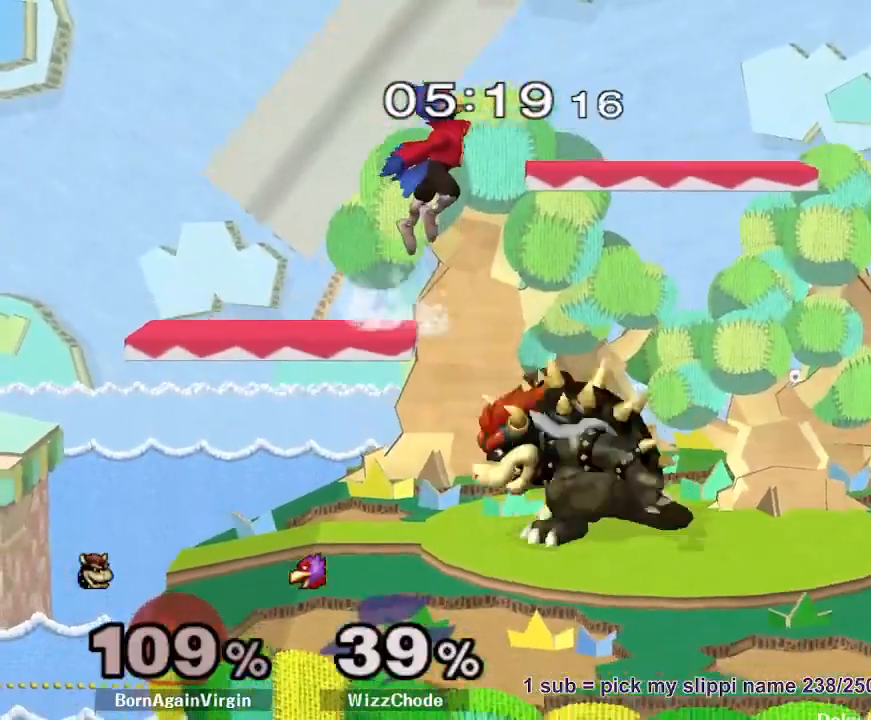
{"dt_ms": 500, "buttons": ["R1"], "left_stick": "up-right", "right_stick": "center", "button_events": [[417, "A", "down"], [467, "A", "up"]]}
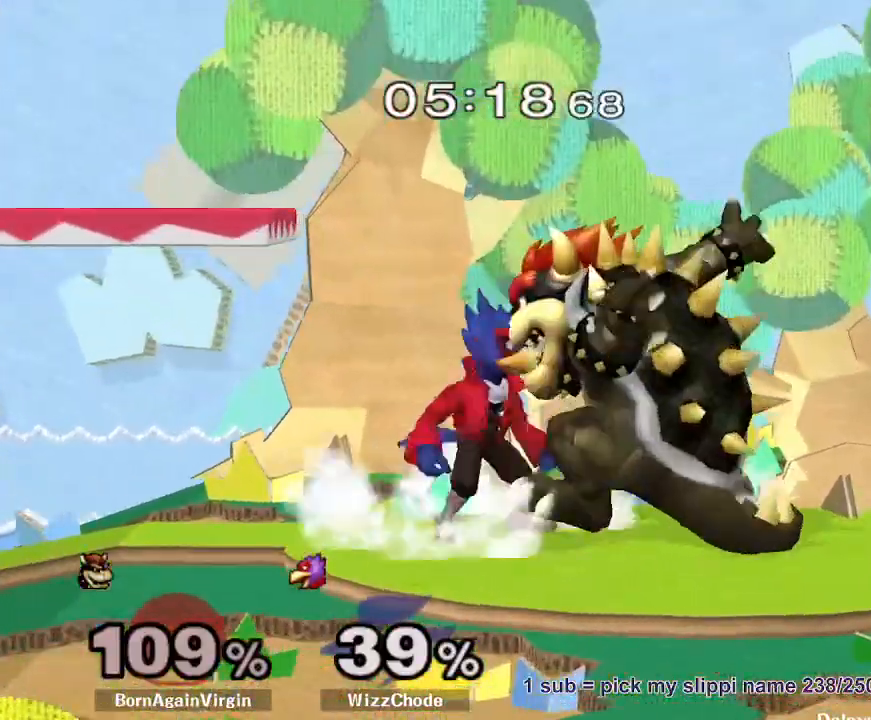
{"dt_ms": 500, "buttons": ["R1"], "left_stick": "up", "right_stick": "center", "button_events": []}
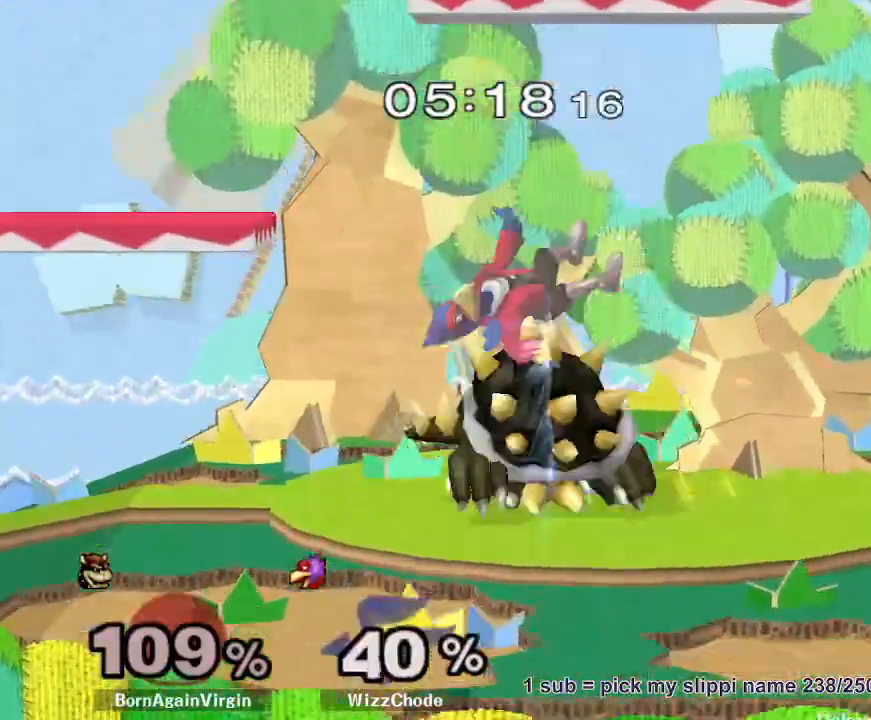
{"dt_ms": 500, "buttons": [], "left_stick": "down-left", "right_stick": "center", "button_events": [[17, "R1", "up"]]}
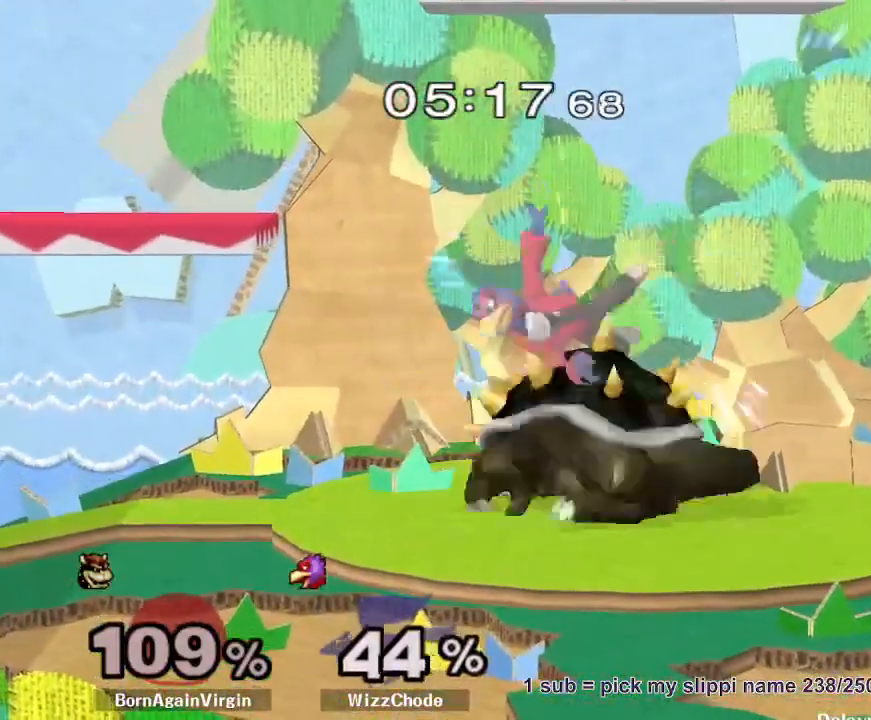
{"dt_ms": 500, "buttons": [], "left_stick": "center", "right_stick": "center", "button_events": []}
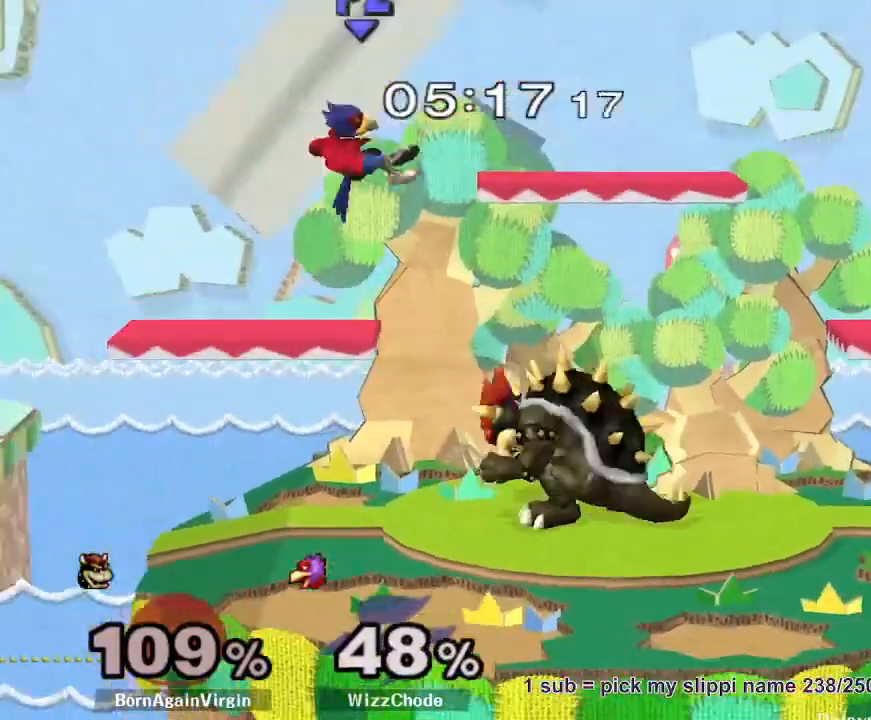
{"dt_ms": 500, "buttons": [], "left_stick": "left", "right_stick": "center", "button_events": [[333, "Y", "down"], [367, "Y", "up"]]}
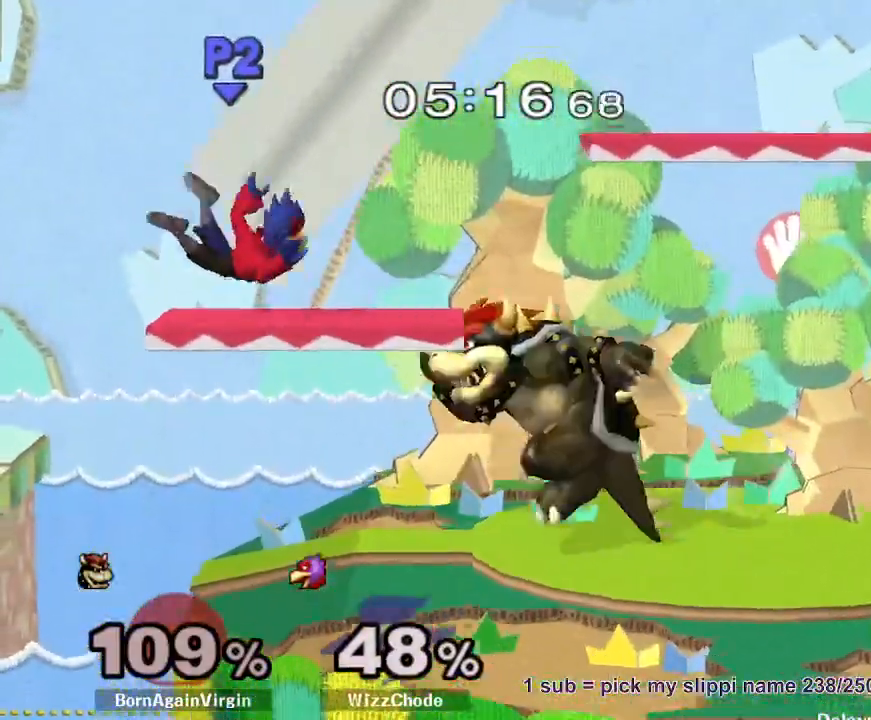
{"dt_ms": 500, "buttons": [], "left_stick": "center", "right_stick": "center", "button_events": [[33, "A", "down"], [150, "A", "up"], [383, "R1", "down"], [483, "R1", "up"]]}
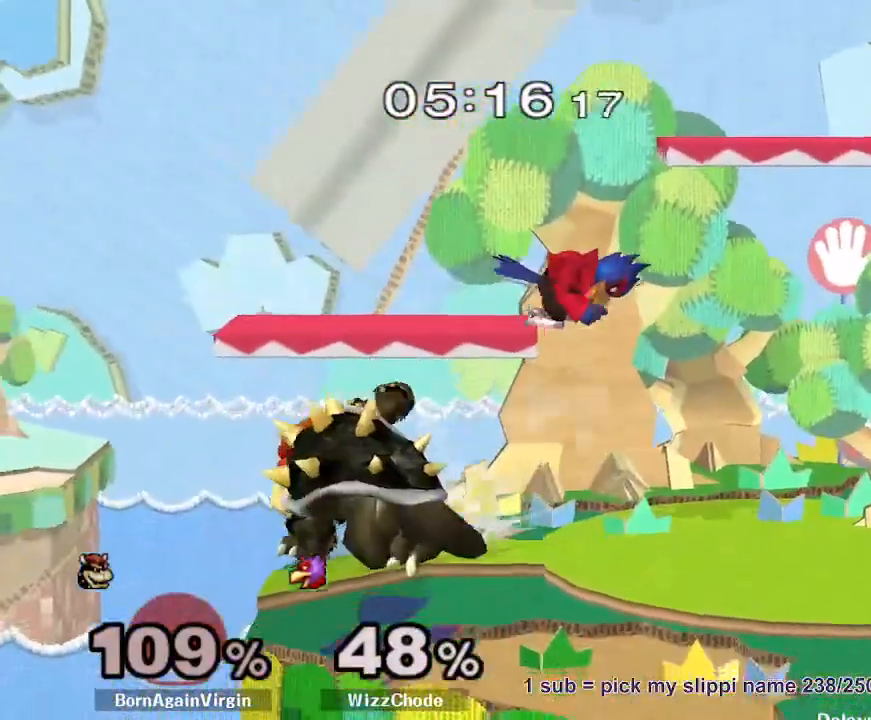
{"dt_ms": 500, "buttons": [], "left_stick": "up-right", "right_stick": "center", "button_events": [[150, "A", "down"], [233, "A", "up"], [267, "A", "down"], [350, "A", "up"], [400, "A", "down"], [483, "A", "up"]]}
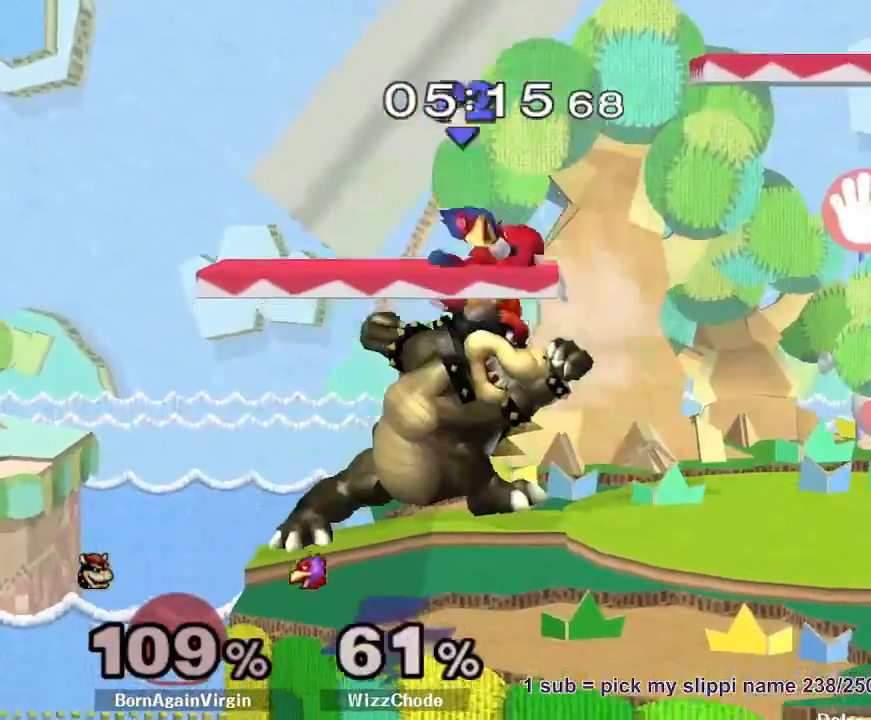
{"dt_ms": 500, "buttons": [], "left_stick": "right", "right_stick": "center", "button_events": [[67, "A", "down"], [100, "A", "up"]]}
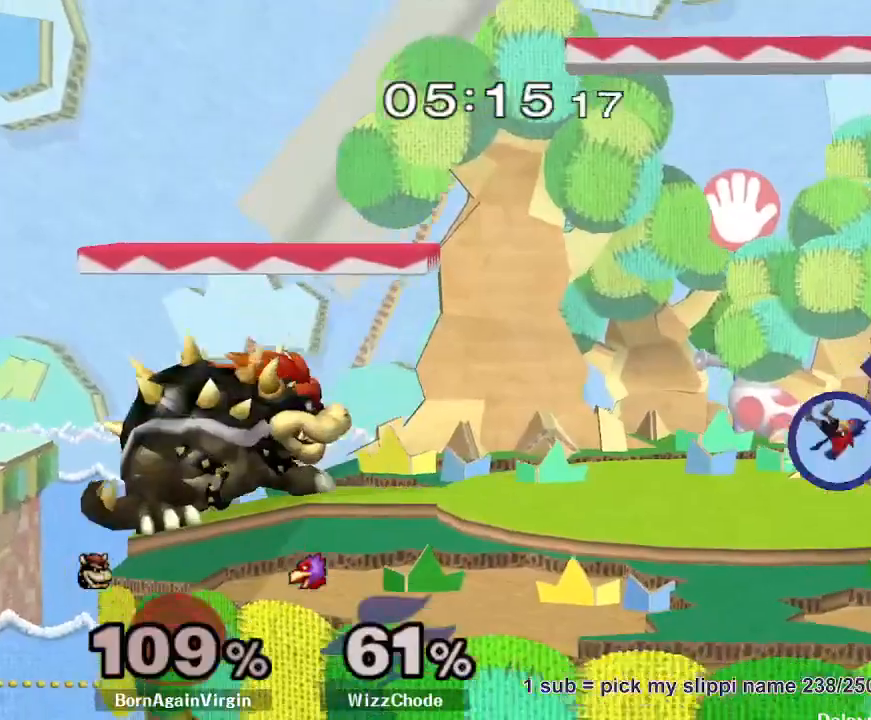
{"dt_ms": 500, "buttons": [], "left_stick": "right", "right_stick": "center", "button_events": []}